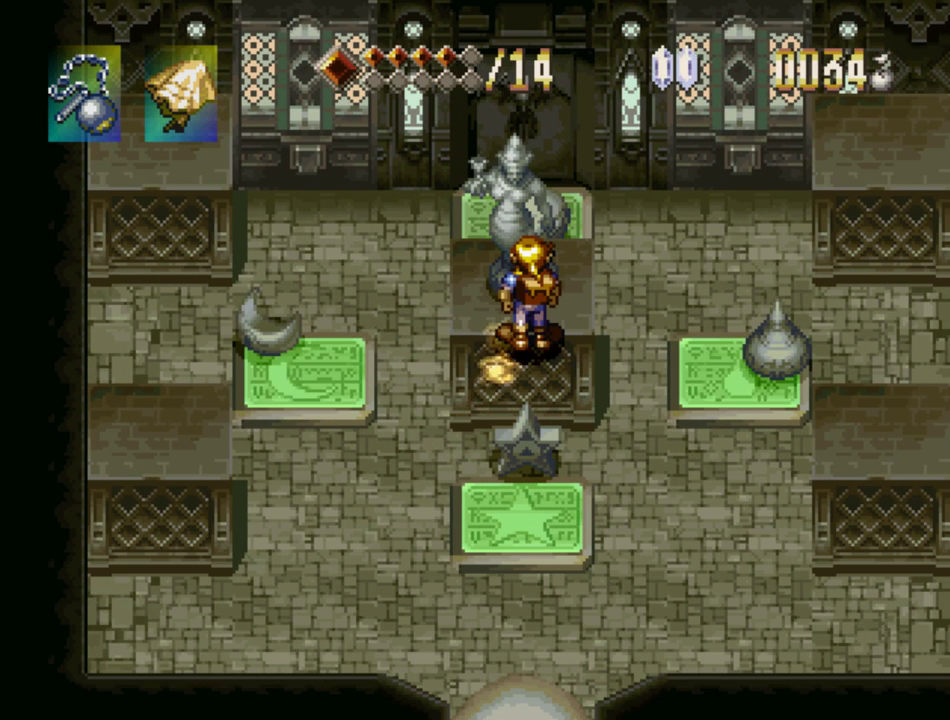
Gameplay with a controller (PlayStation layout); each line is a JSON object with the inputs held at the frame after it. "events" lists button and stick changes between this image and that frame as [ms after this image, input, new state], when the widget could be followed in between. Not read: L3 R3 SELECT START.
{"buttons": ["SQUARE"], "events": []}
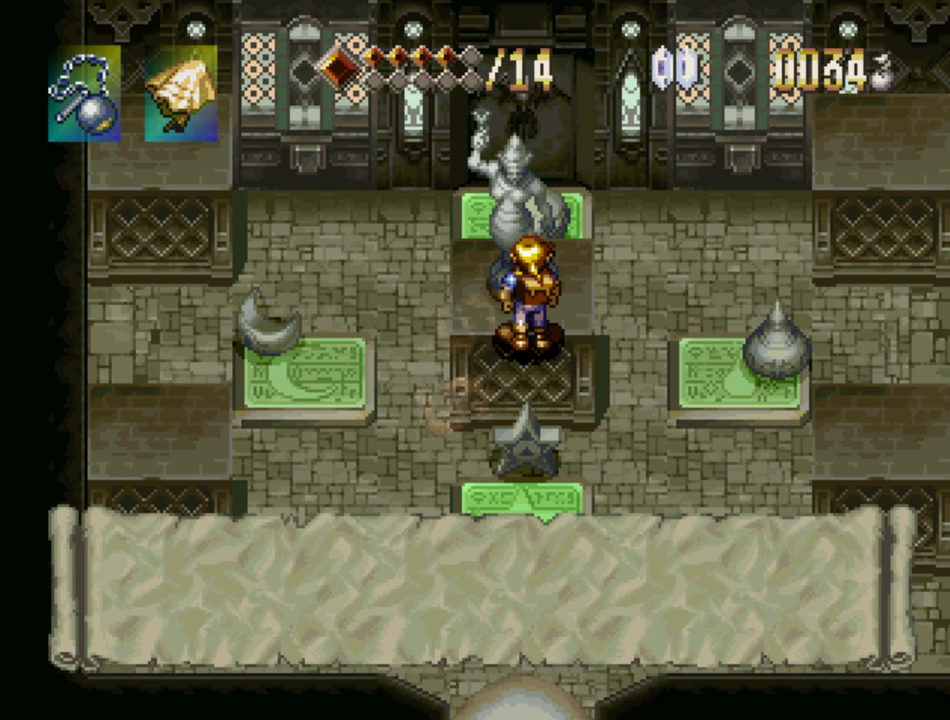
{"buttons": ["SQUARE"], "events": []}
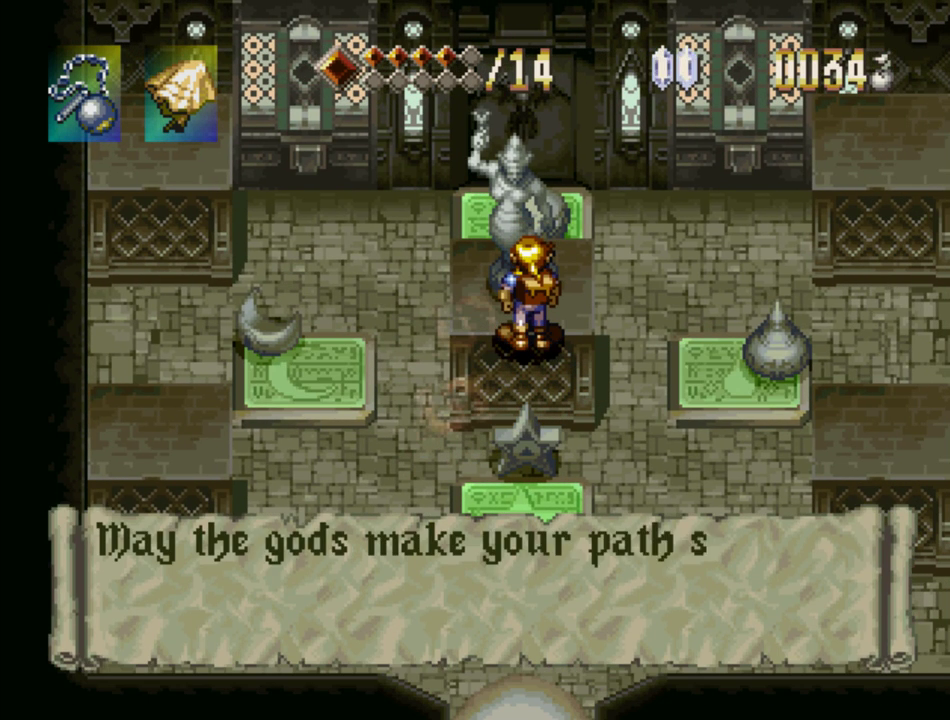
{"buttons": ["SQUARE"], "events": []}
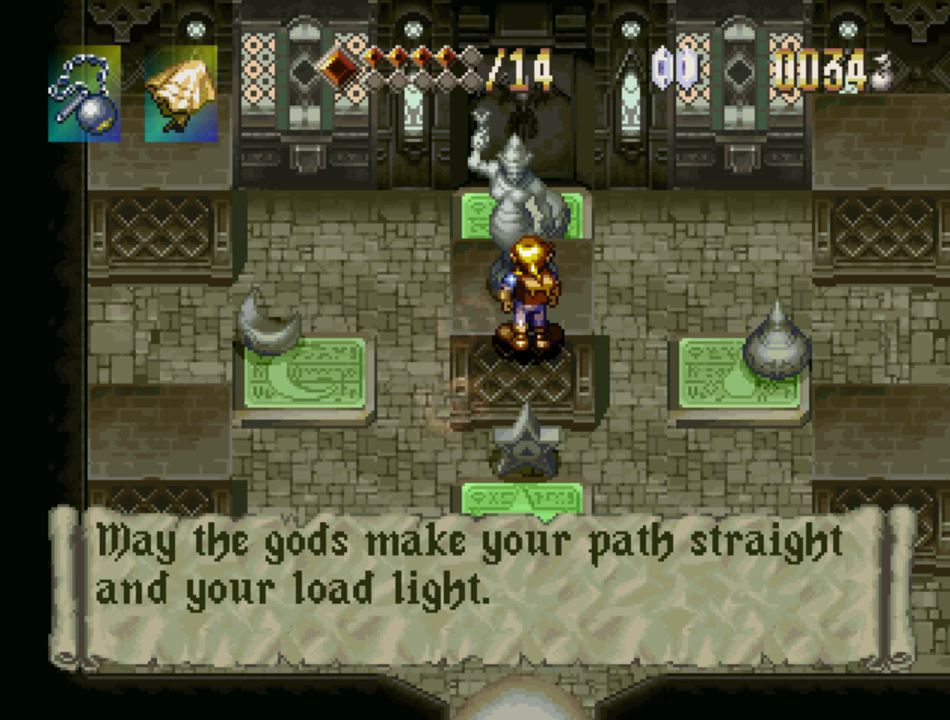
{"buttons": ["SQUARE"], "events": [[317, "SQUARE", "up"], [383, "SQUARE", "down"]]}
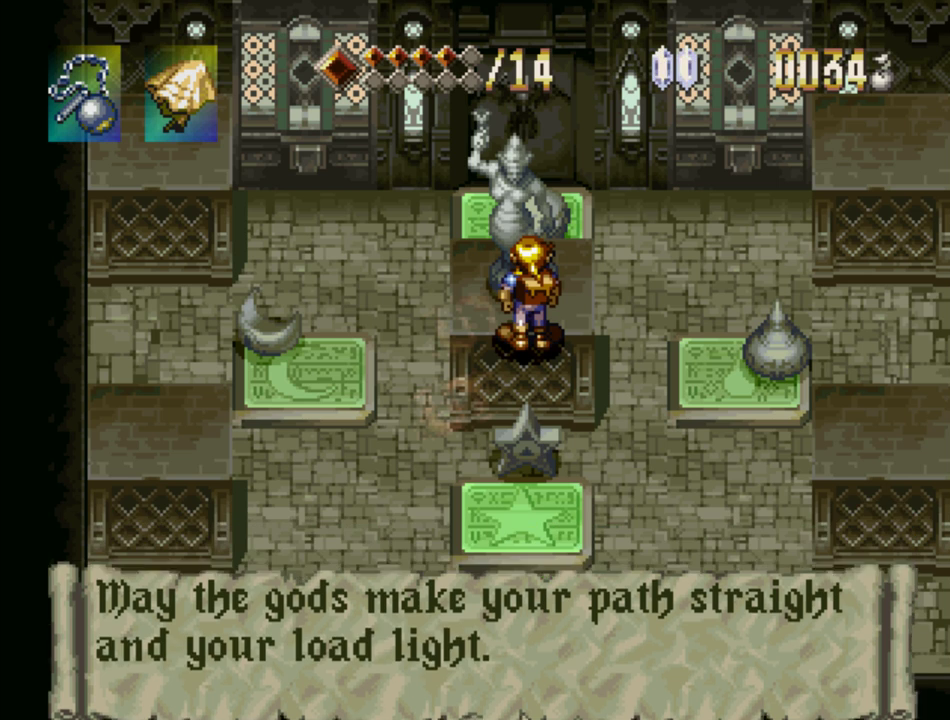
{"buttons": ["SQUARE"], "events": []}
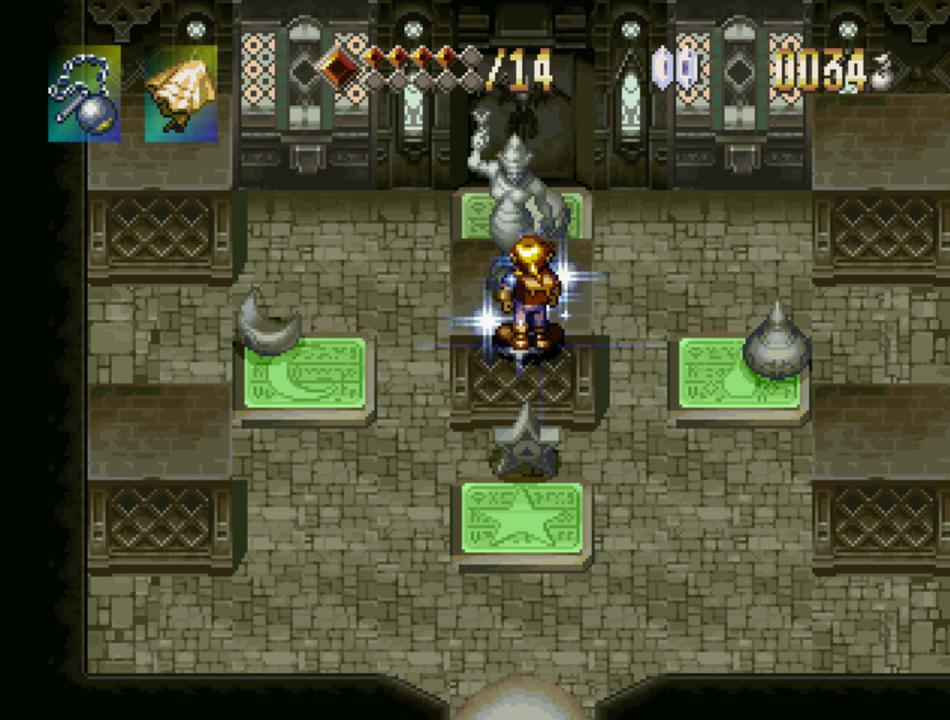
{"buttons": ["SQUARE"], "events": []}
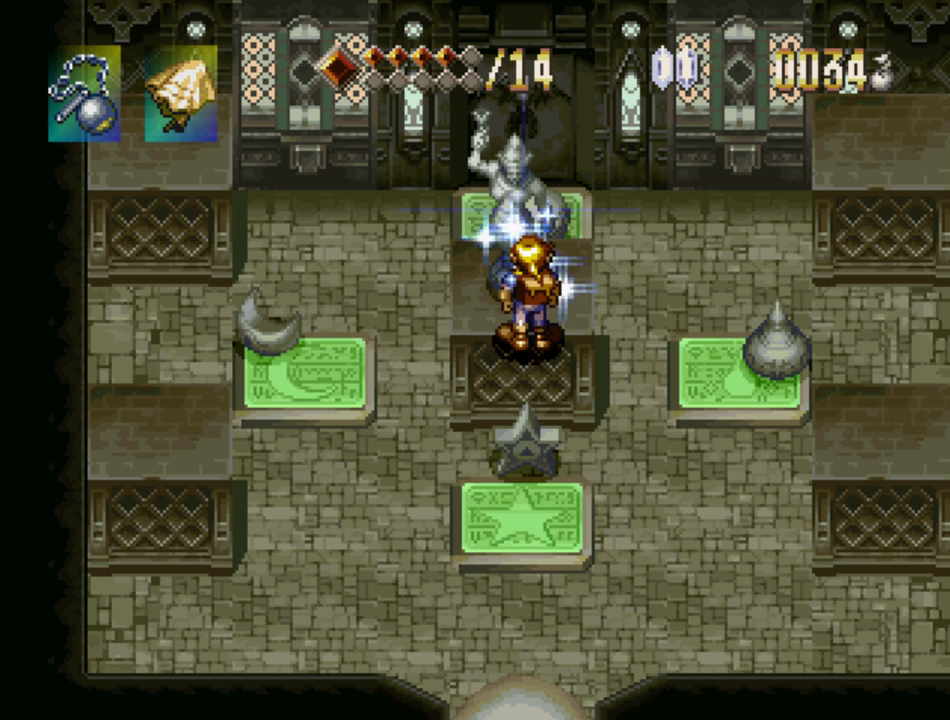
{"buttons": ["CROSS", "DPAD_DOWN"], "events": [[300, "SQUARE", "up"], [317, "DPAD_DOWN", "down"], [383, "CROSS", "down"]]}
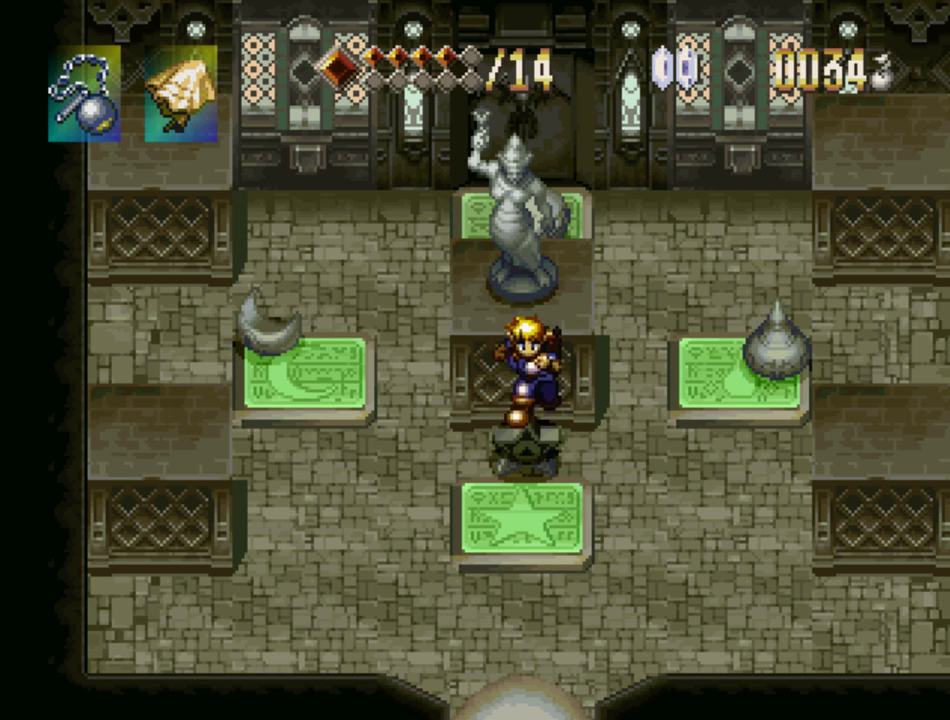
{"buttons": [], "events": [[100, "CROSS", "up"], [450, "DPAD_DOWN", "up"]]}
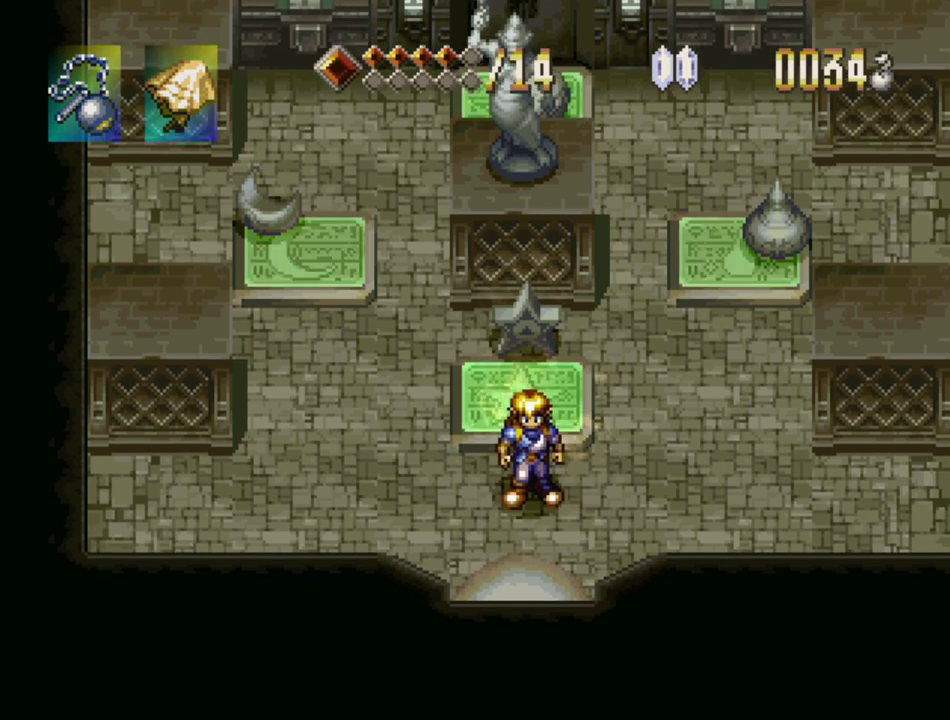
{"buttons": [], "events": [[133, "DPAD_DOWN", "down"], [400, "DPAD_DOWN", "up"]]}
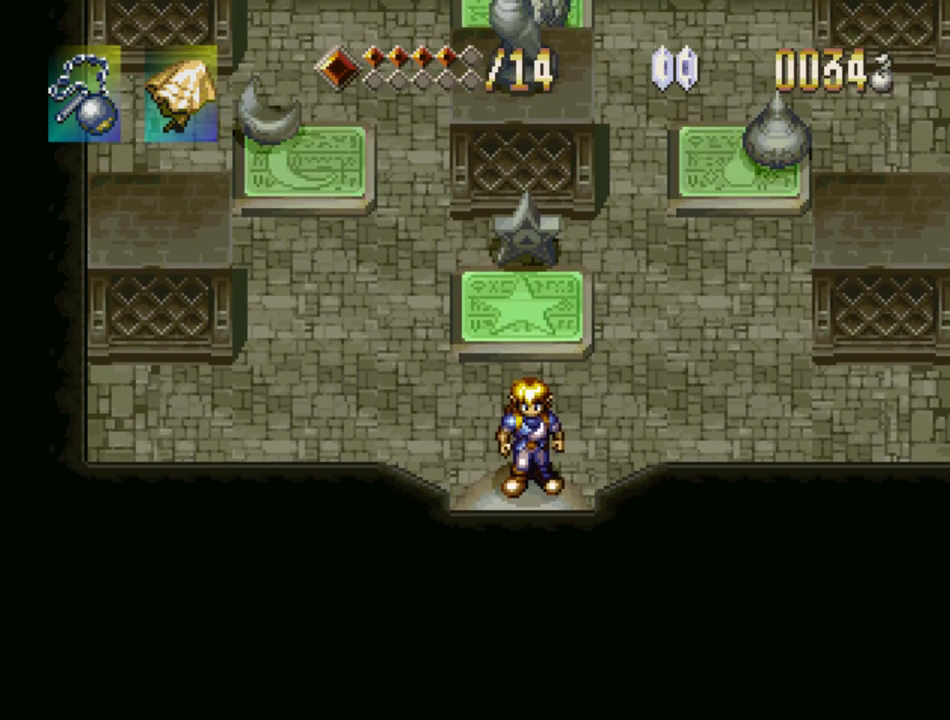
{"buttons": [], "events": []}
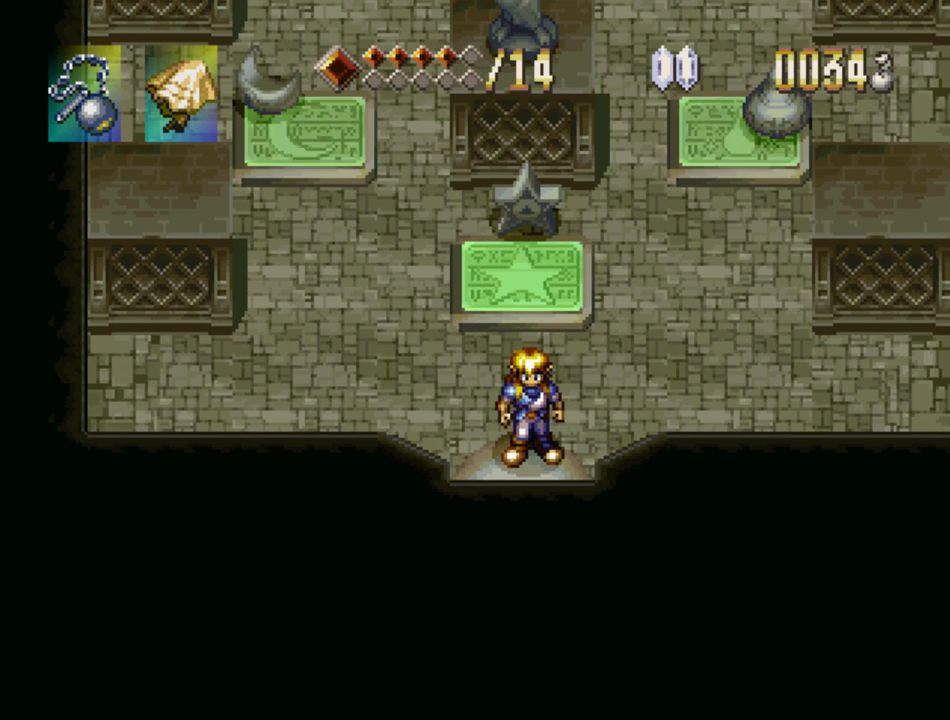
{"buttons": [], "events": []}
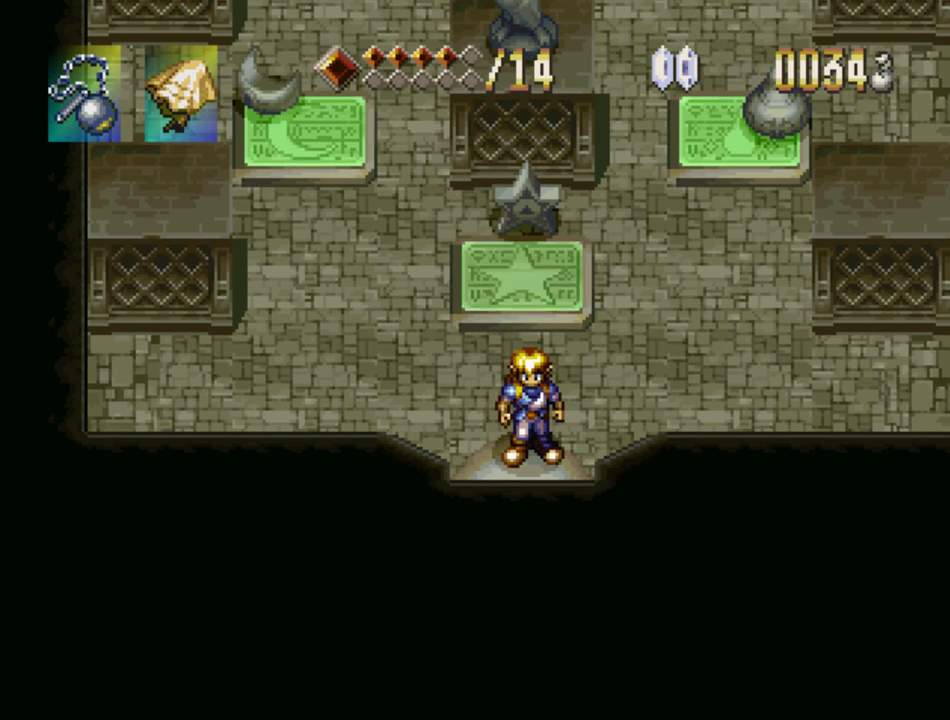
{"buttons": [], "events": []}
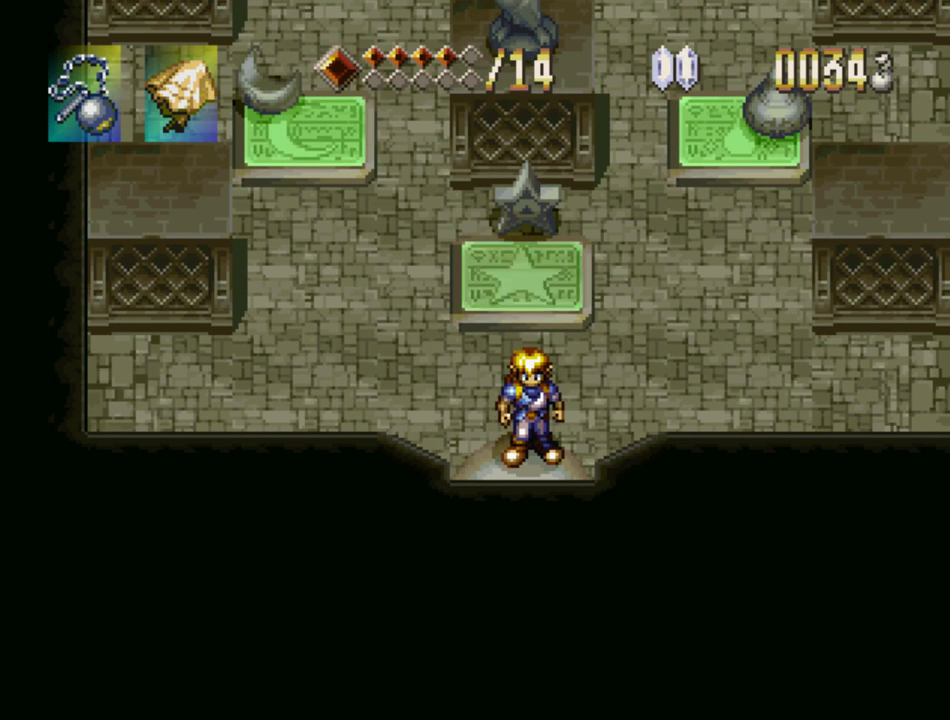
{"buttons": [], "events": []}
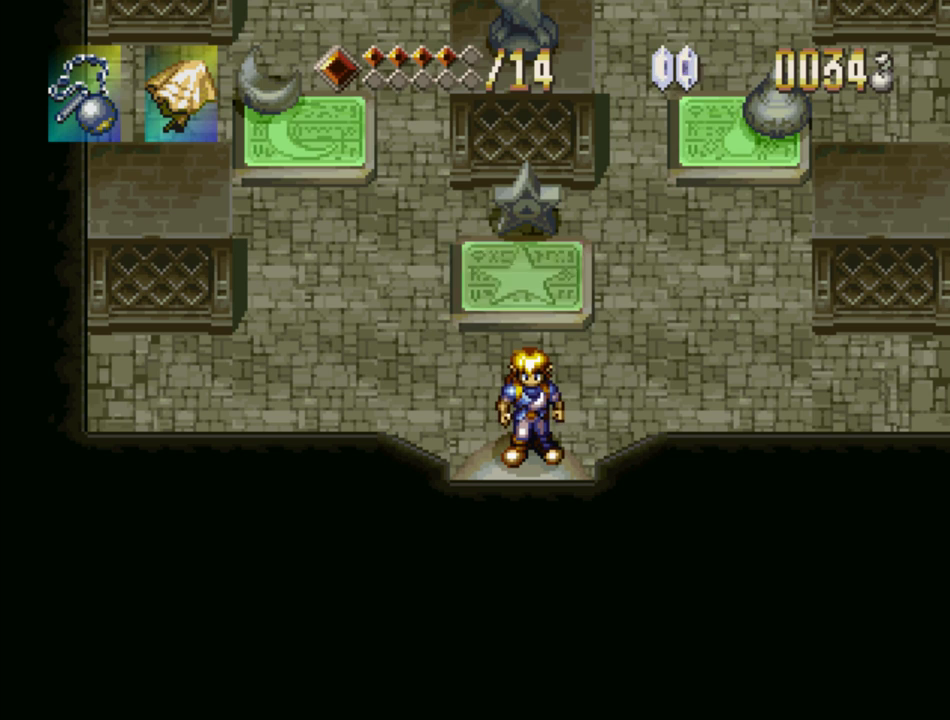
{"buttons": [], "events": []}
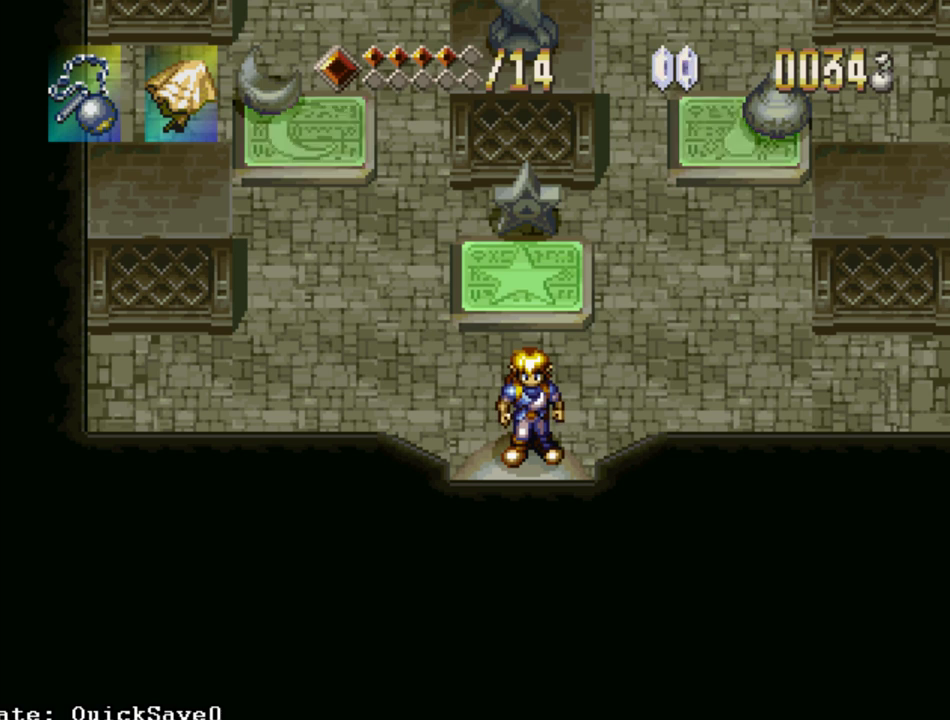
{"buttons": [], "events": []}
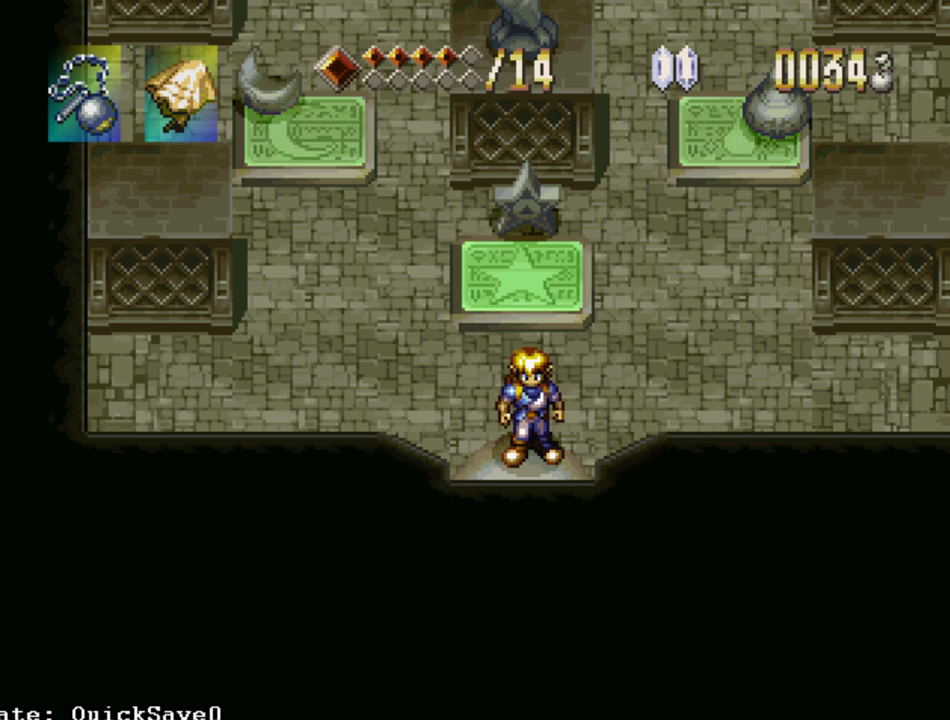
{"buttons": ["DPAD_DOWN"], "events": [[217, "DPAD_DOWN", "down"]]}
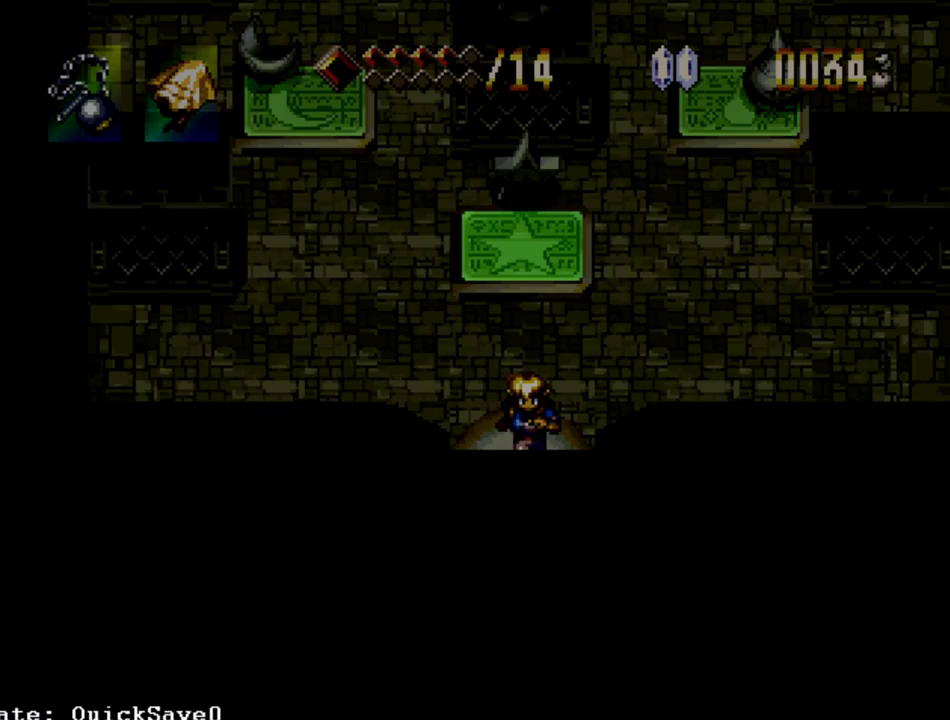
{"buttons": [], "events": [[100, "DPAD_DOWN", "up"]]}
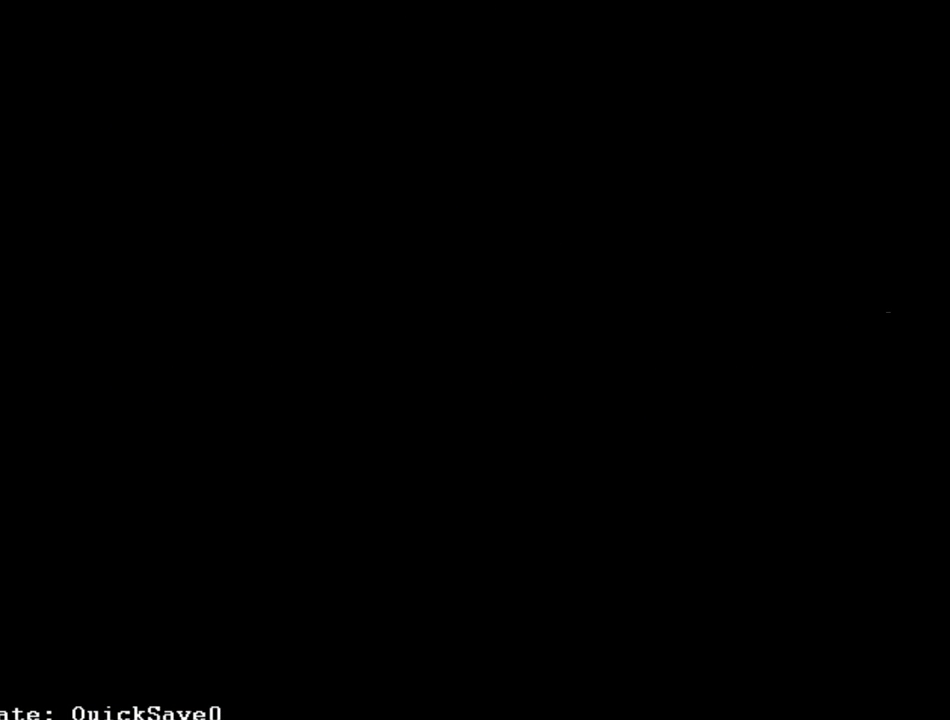
{"buttons": [], "events": []}
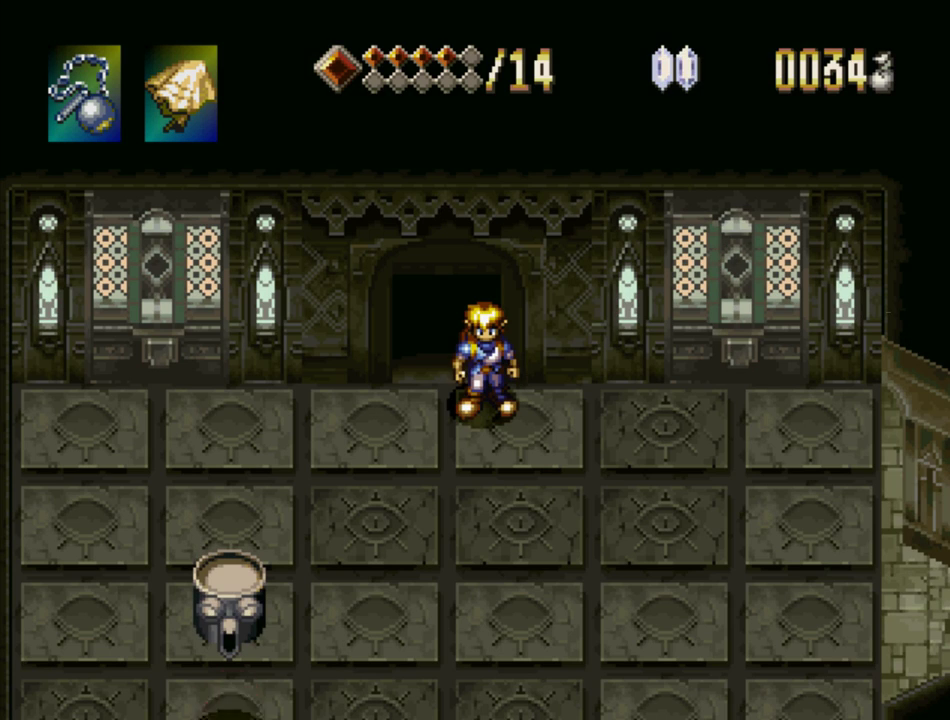
{"buttons": ["DPAD_LEFT"], "events": [[433, "DPAD_LEFT", "down"]]}
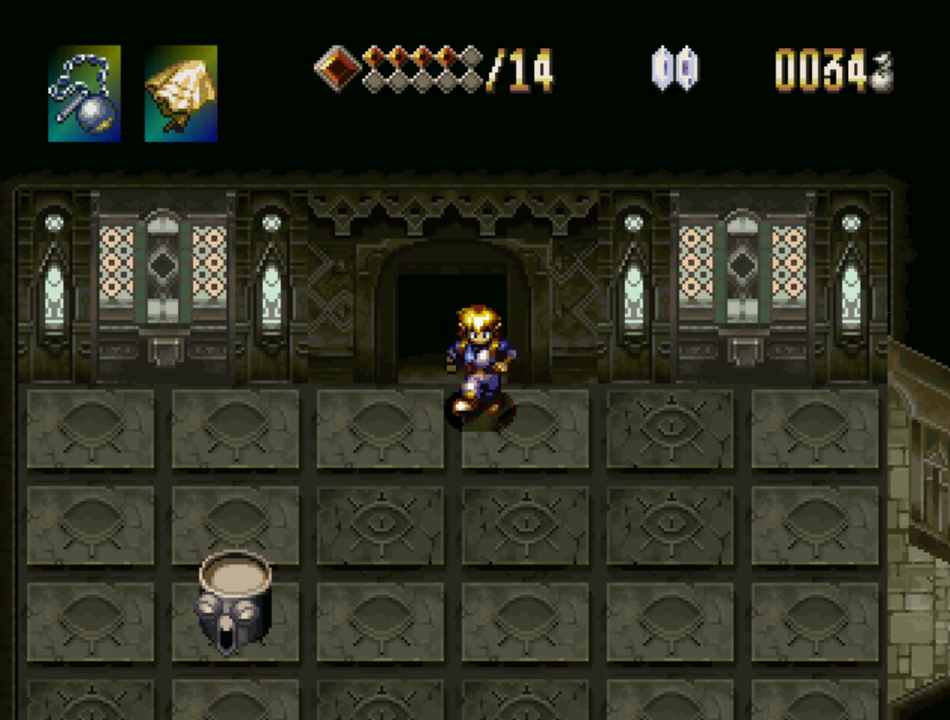
{"buttons": ["DPAD_DOWN", "DPAD_LEFT"], "events": [[417, "DPAD_DOWN", "down"]]}
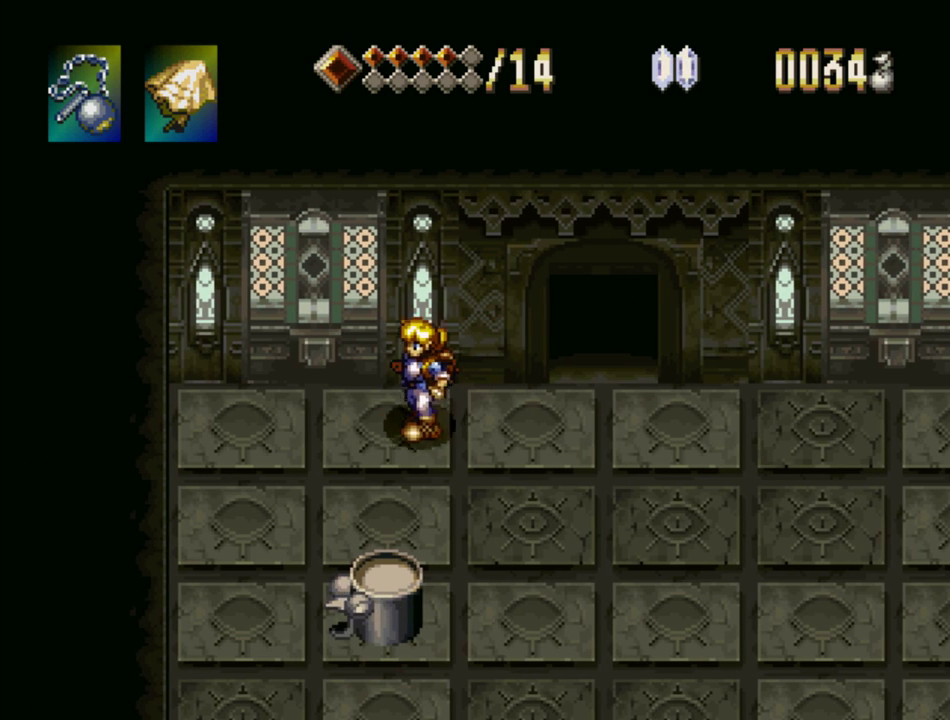
{"buttons": ["DPAD_DOWN"], "events": [[133, "DPAD_LEFT", "up"]]}
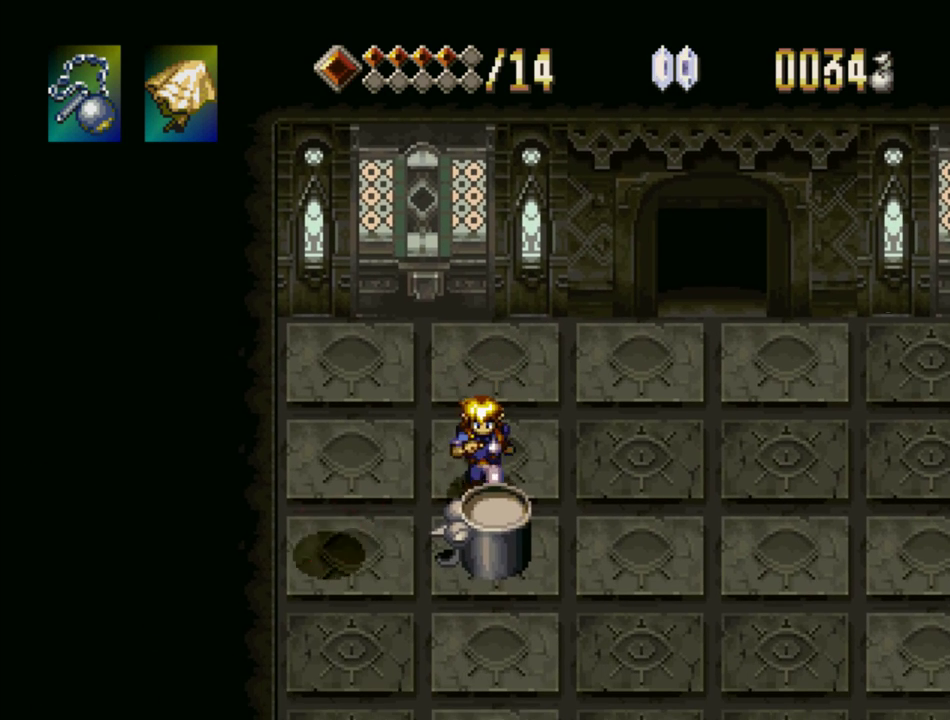
{"buttons": ["DPAD_RIGHT"], "events": [[33, "DPAD_RIGHT", "down"], [233, "DPAD_DOWN", "up"]]}
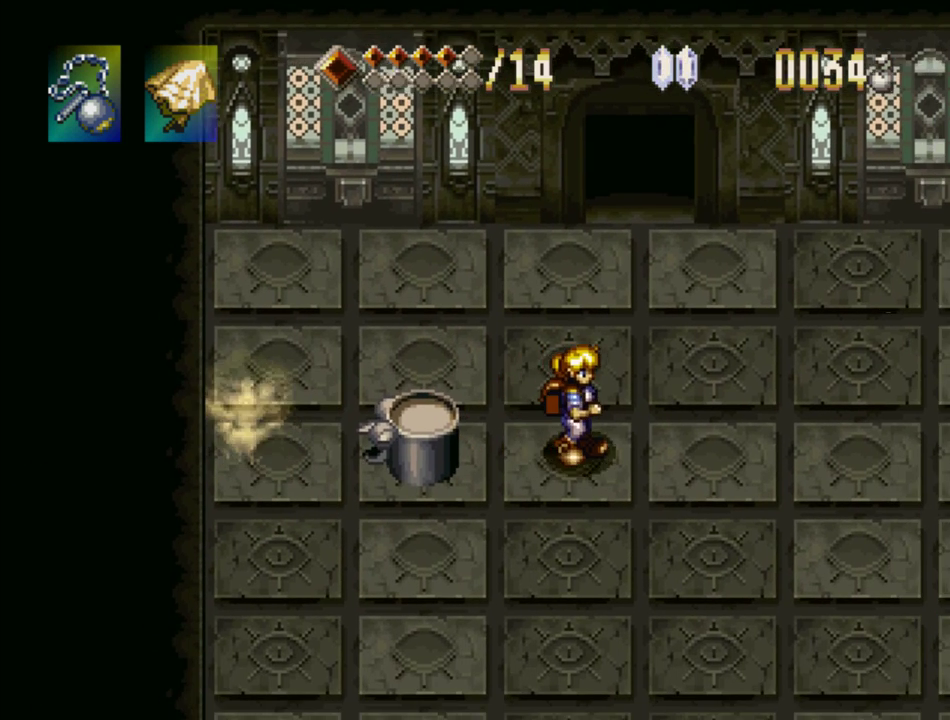
{"buttons": ["DPAD_DOWN", "DPAD_RIGHT"], "events": [[483, "DPAD_DOWN", "down"]]}
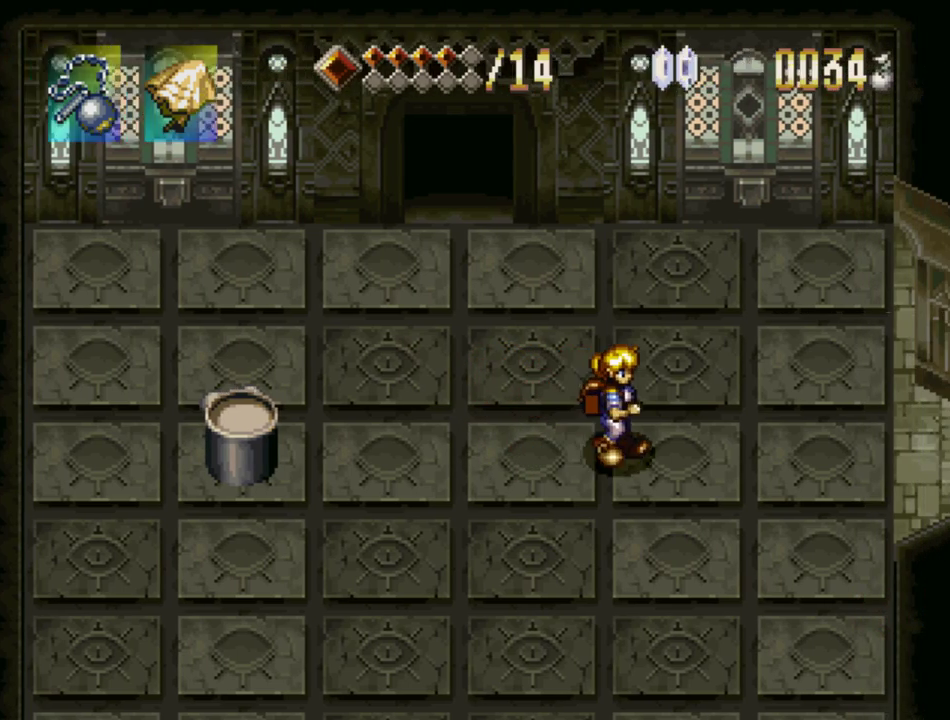
{"buttons": ["DPAD_DOWN", "DPAD_RIGHT"], "events": []}
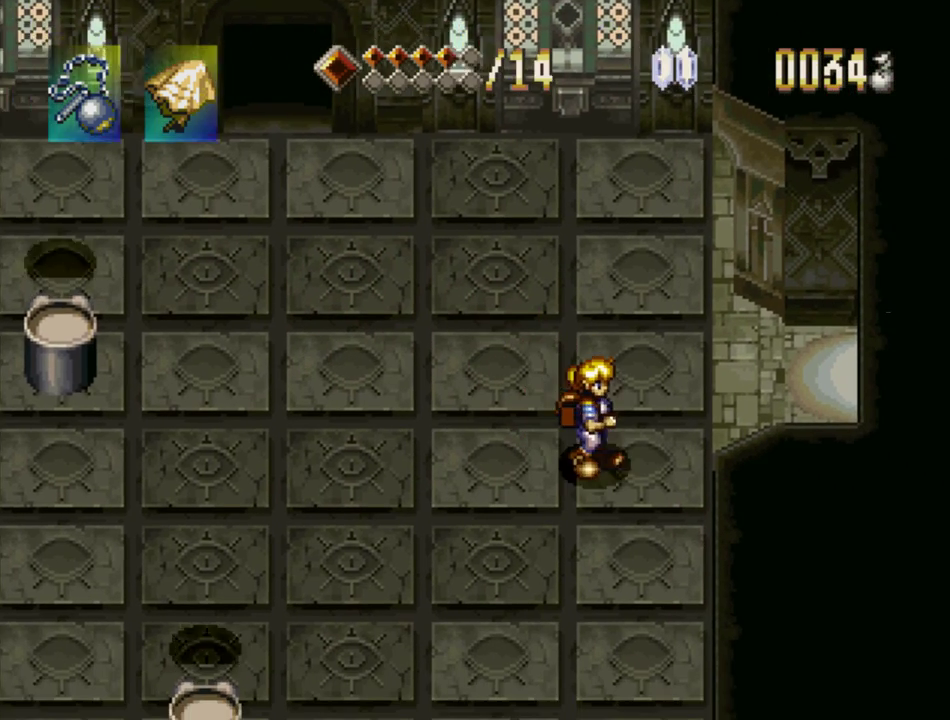
{"buttons": ["DPAD_DOWN"], "events": [[167, "DPAD_RIGHT", "up"]]}
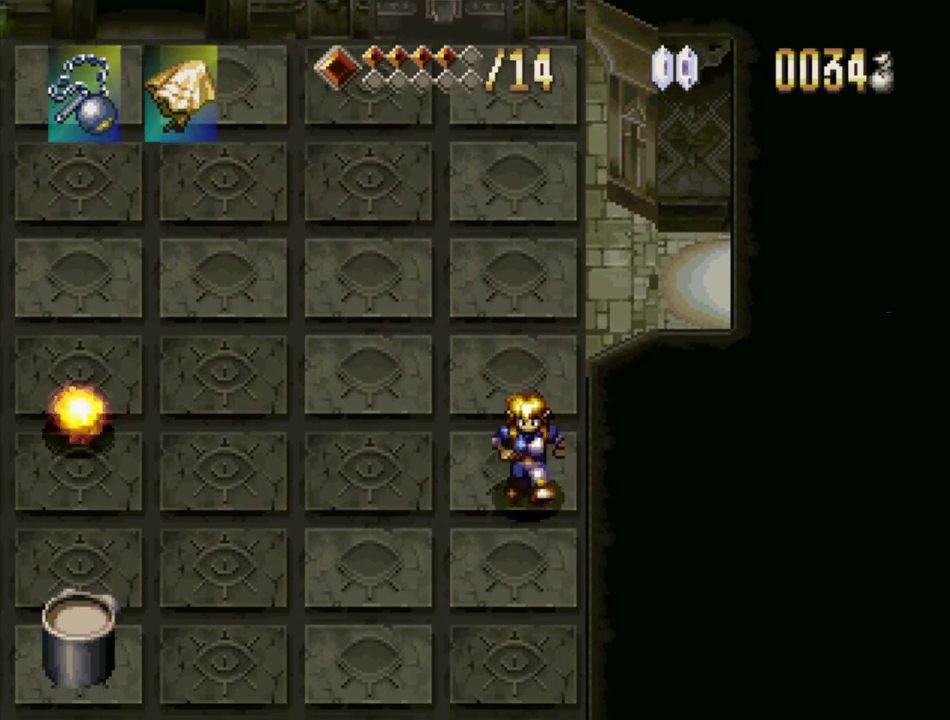
{"buttons": ["DPAD_DOWN"], "events": [[100, "DPAD_LEFT", "down"], [250, "DPAD_DOWN", "up"], [450, "DPAD_DOWN", "down"], [483, "DPAD_LEFT", "up"]]}
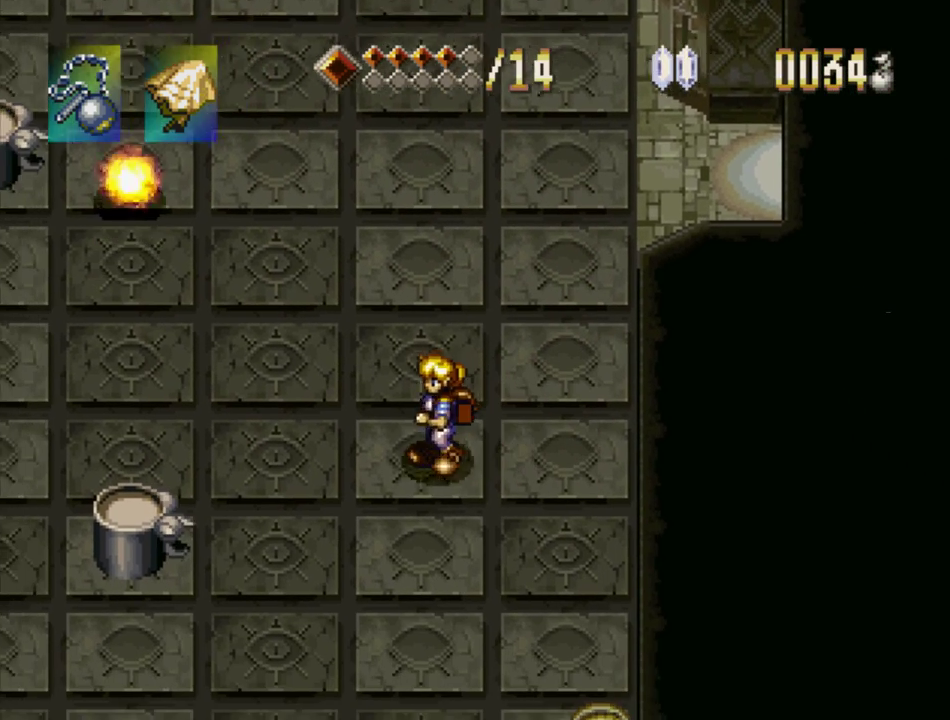
{"buttons": ["DPAD_DOWN"], "events": []}
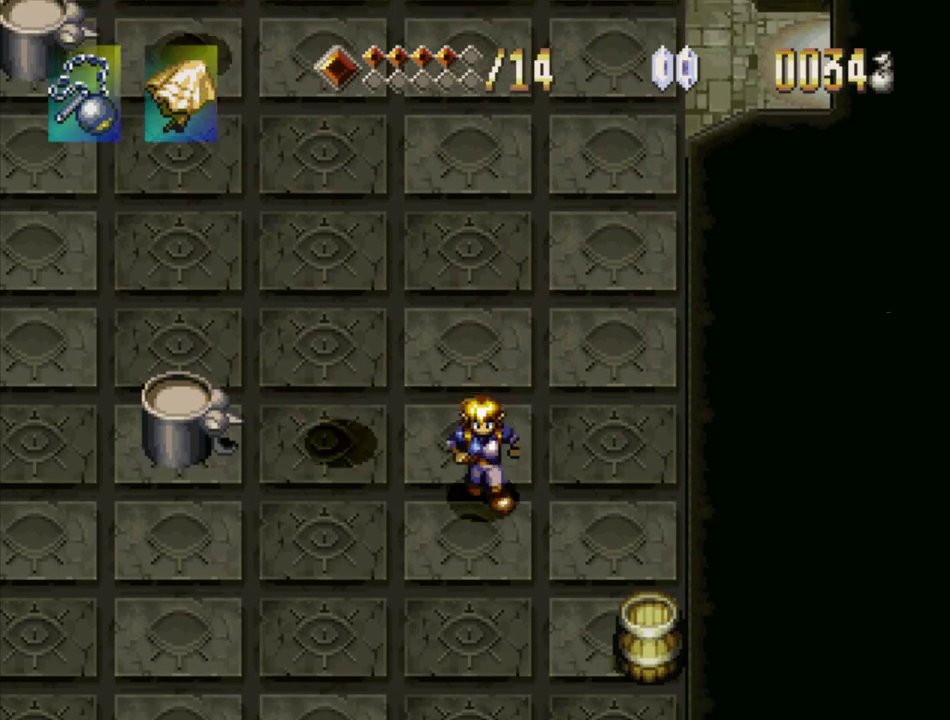
{"buttons": [], "events": [[83, "DPAD_RIGHT", "down"], [250, "DPAD_DOWN", "up"], [383, "DPAD_RIGHT", "up"]]}